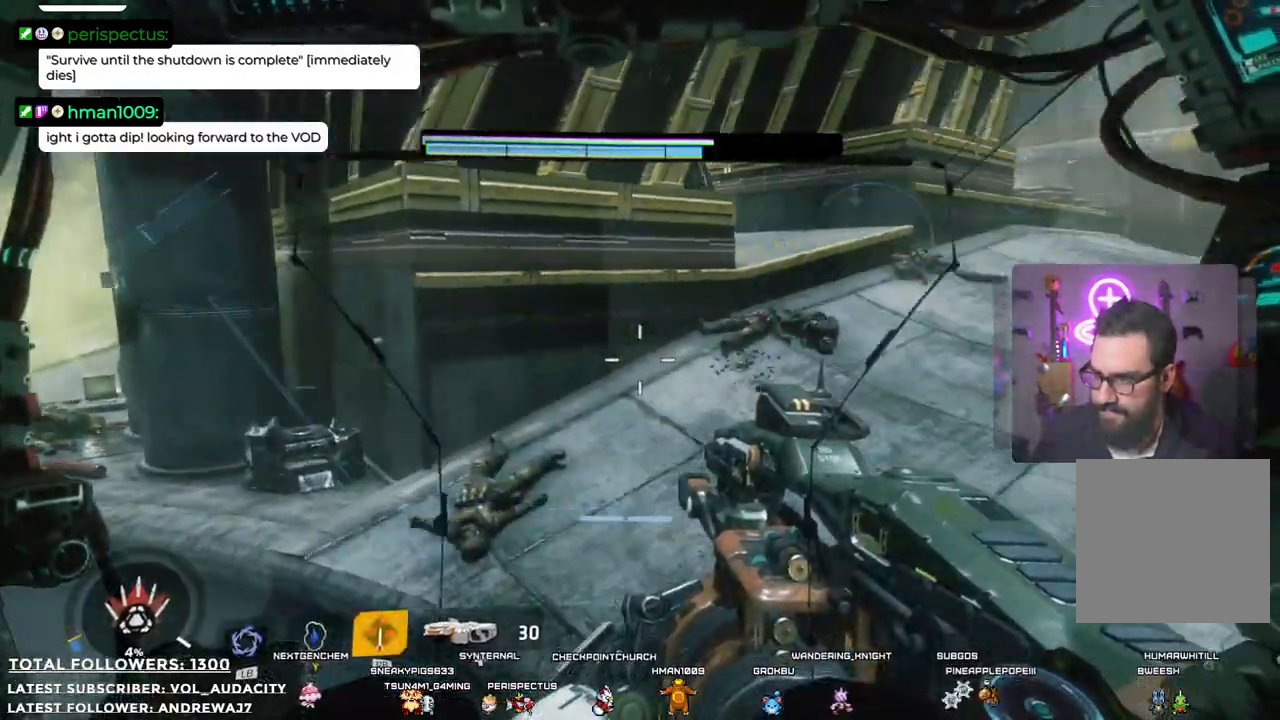
Gameplay with a controller (Xbox layout); each line is a JSON object with the inputs held at the frame after it. "events" lists button and stick changes between this image and that frame as [ms after this image, input, new state], when the widget could be followed in between. Not read: R3.
{"buttons": [], "left_stick": "down", "right_stick": "center", "events": [[133, "left_stick", "down-left"], [250, "right_stick", "center"], [401, "left_stick", "down"]]}
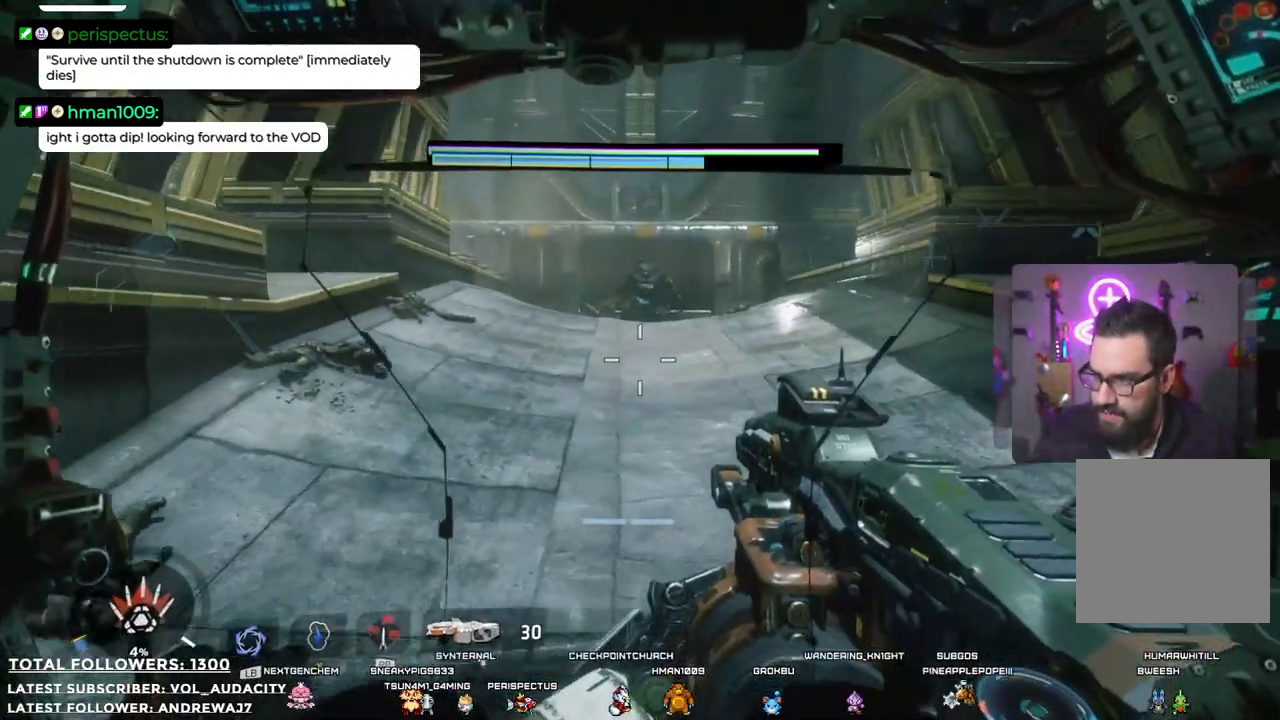
{"buttons": [], "left_stick": "down", "right_stick": "center", "events": [[100, "right_stick", "up"], [400, "right_stick", "center"]]}
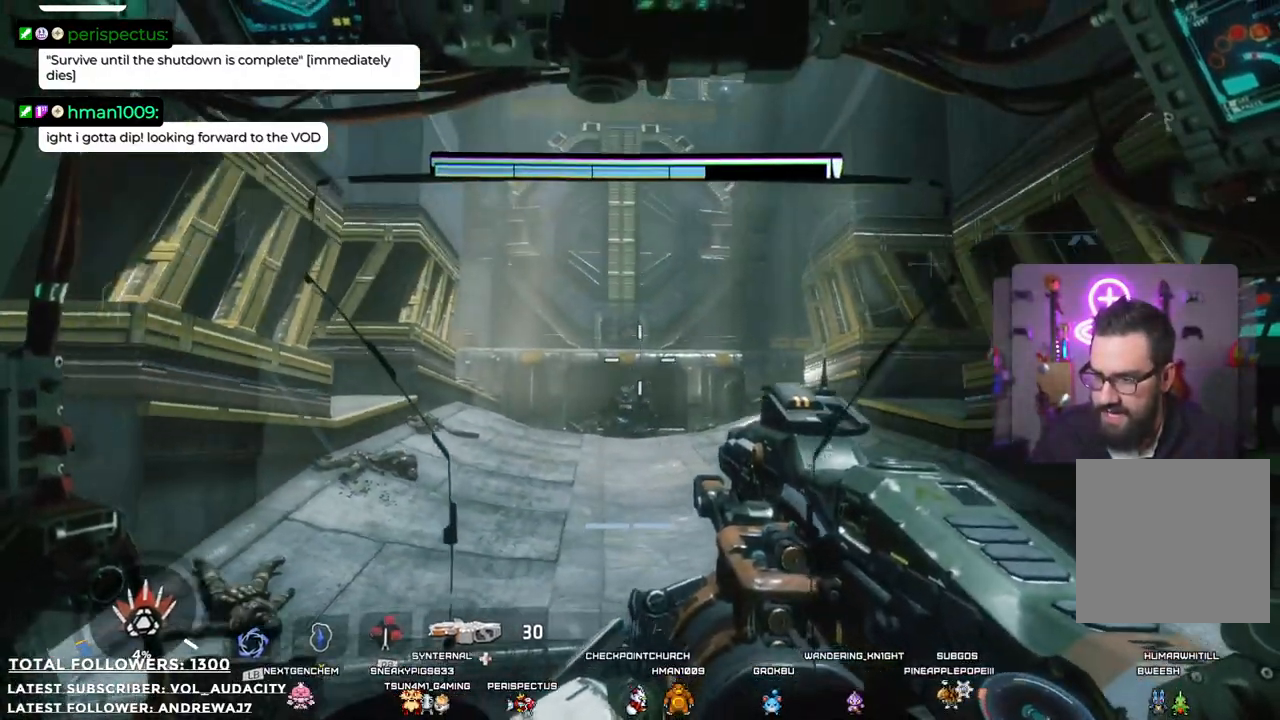
{"buttons": [], "left_stick": "down", "right_stick": "left", "events": [[450, "right_stick", "left"]]}
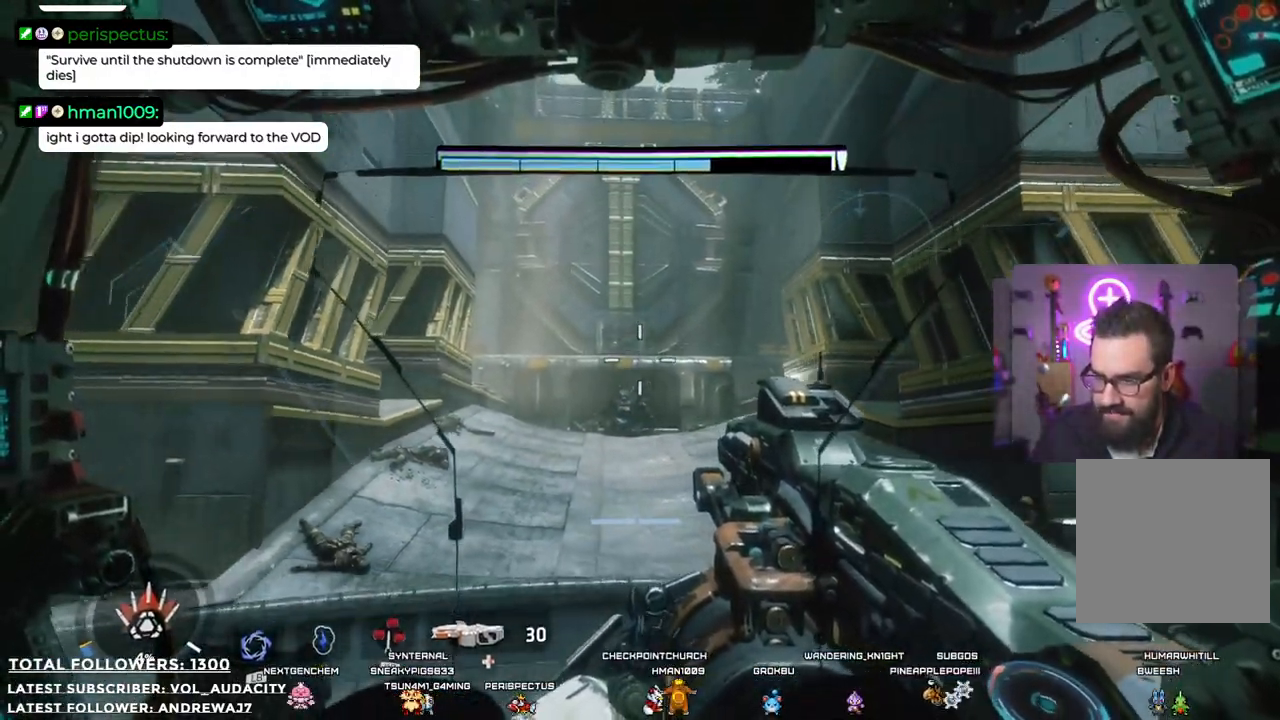
{"buttons": ["Y"], "left_stick": "down", "right_stick": "center", "events": [[116, "right_stick", "center"], [400, "Y", "down"]]}
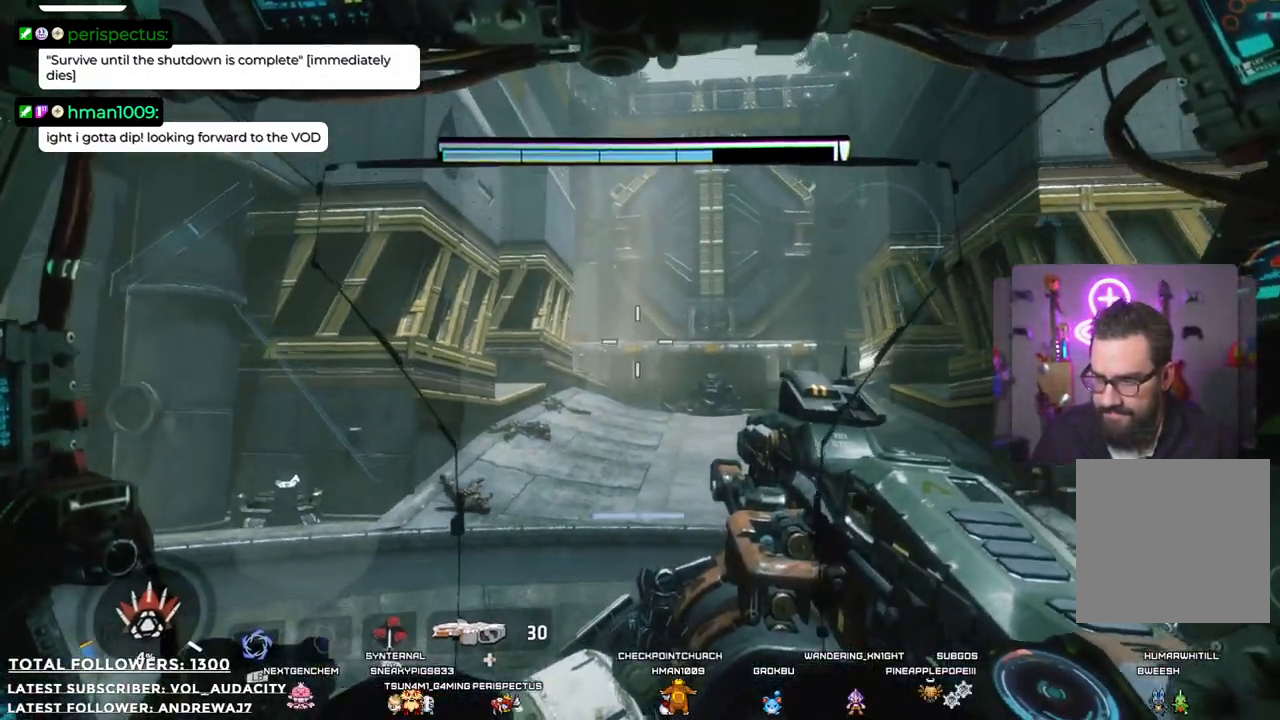
{"buttons": [], "left_stick": "down-right", "right_stick": "down-left", "events": [[16, "Y", "up"], [133, "left_stick", "down-right"], [367, "right_stick", "down-left"]]}
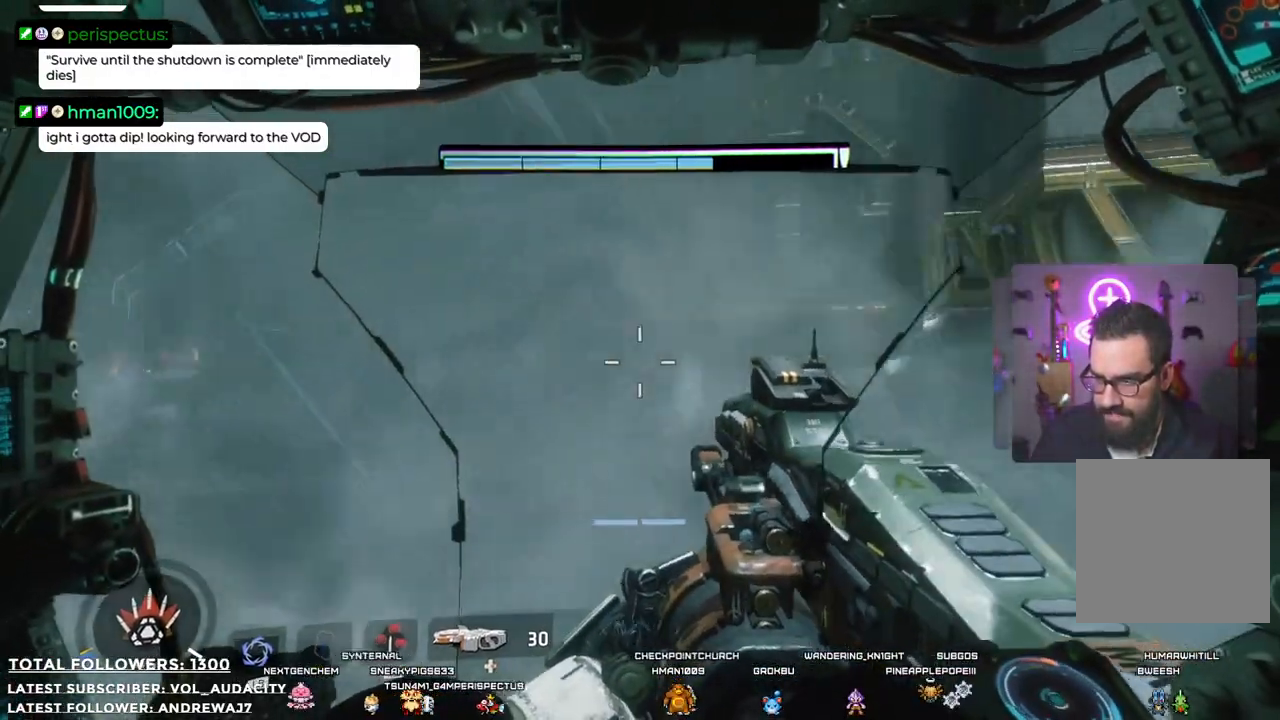
{"buttons": [], "left_stick": "down", "right_stick": "left", "events": [[117, "right_stick", "center"], [384, "left_stick", "down"], [501, "right_stick", "left"]]}
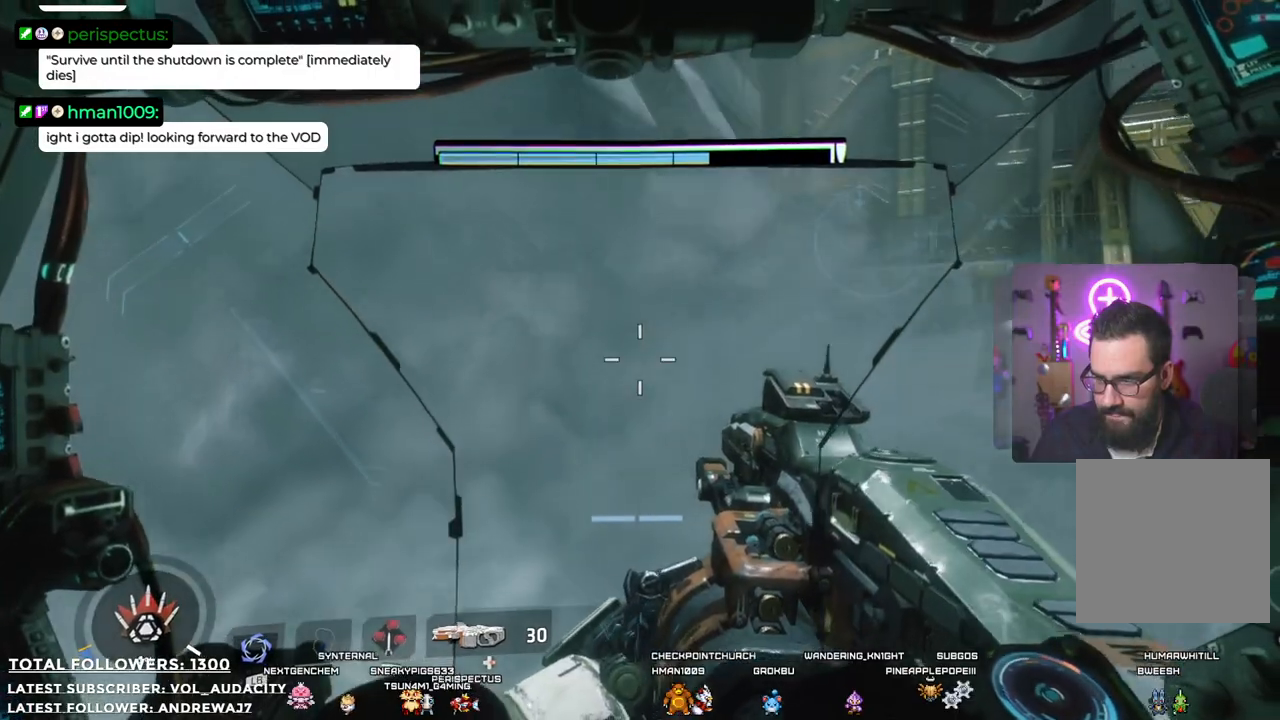
{"buttons": ["R1"], "left_stick": "left", "right_stick": "center", "events": [[150, "left_stick", "down-left"], [233, "right_stick", "center"], [317, "left_stick", "left"], [434, "R1", "down"]]}
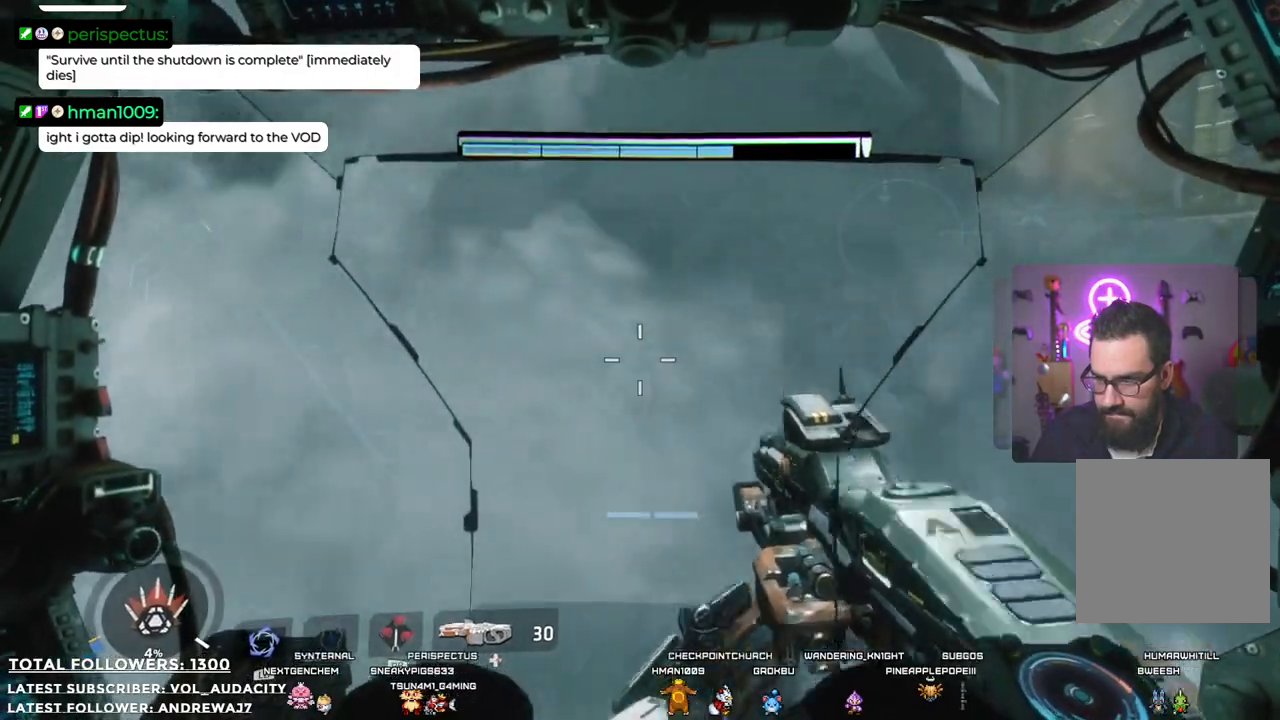
{"buttons": ["R1"], "left_stick": "up-left", "right_stick": "center", "events": [[501, "left_stick", "up-left"]]}
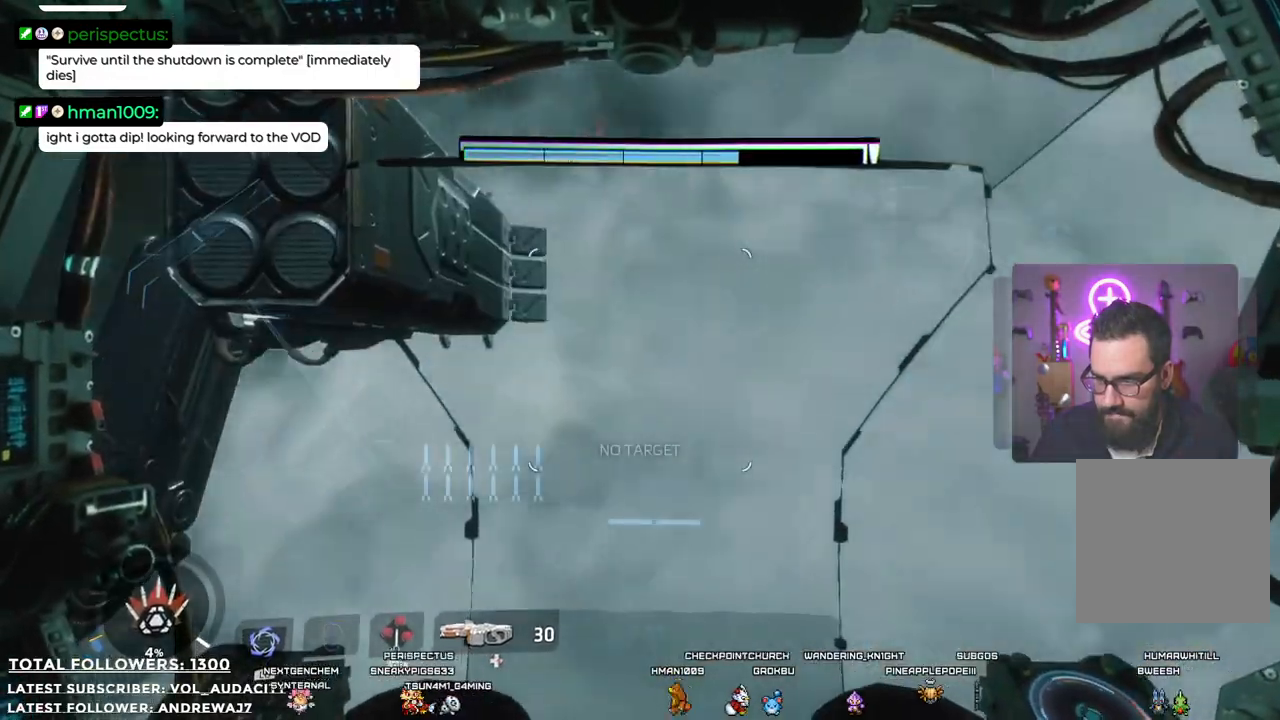
{"buttons": ["R1"], "left_stick": "up-left", "right_stick": "center", "events": [[66, "right_stick", "right"], [317, "right_stick", "center"]]}
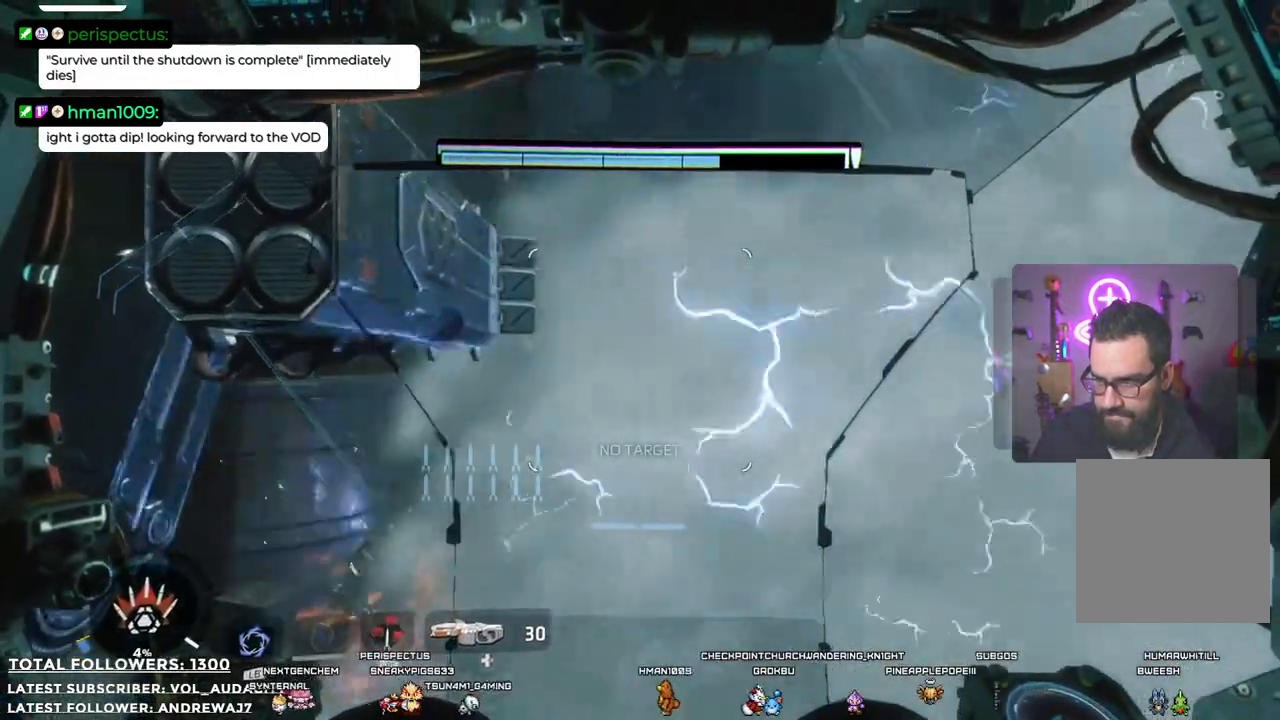
{"buttons": ["R1"], "left_stick": "up-left", "right_stick": "center", "events": [[151, "right_stick", "right"], [418, "right_stick", "center"]]}
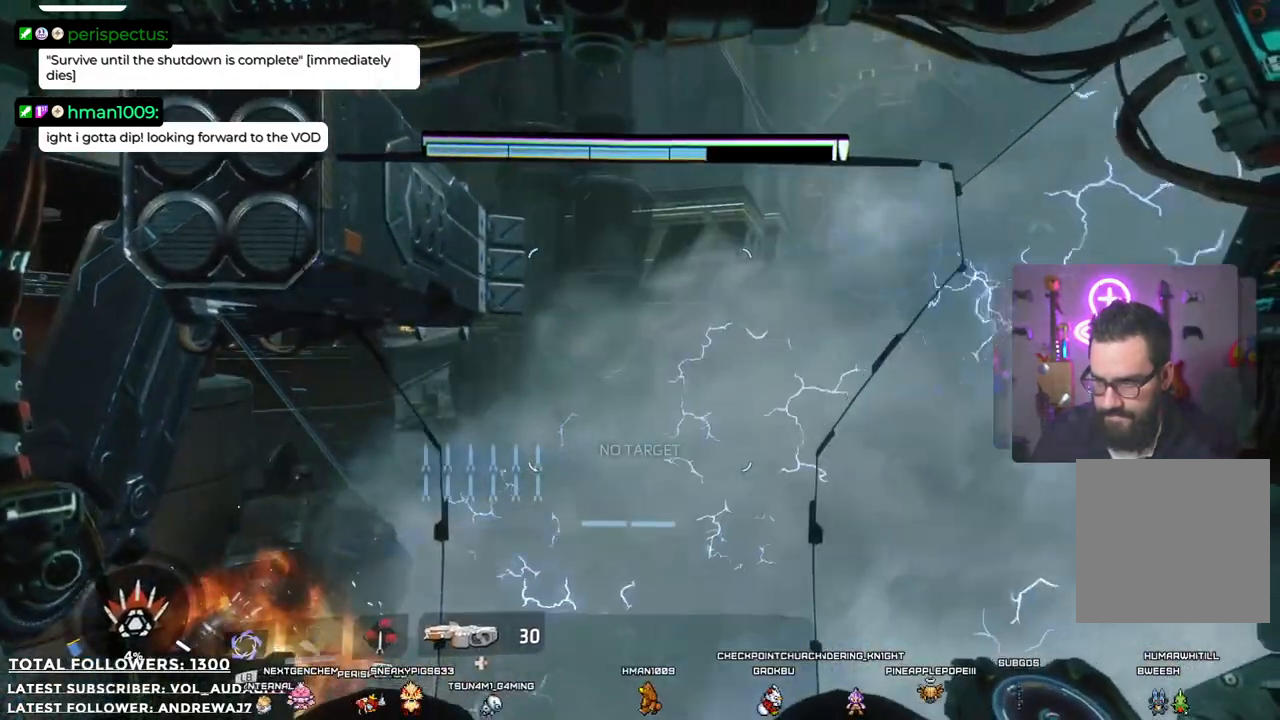
{"buttons": ["R1"], "left_stick": "down-right", "right_stick": "right", "events": [[184, "left_stick", "up-right"], [284, "left_stick", "right"], [334, "right_stick", "right"], [451, "left_stick", "down-right"]]}
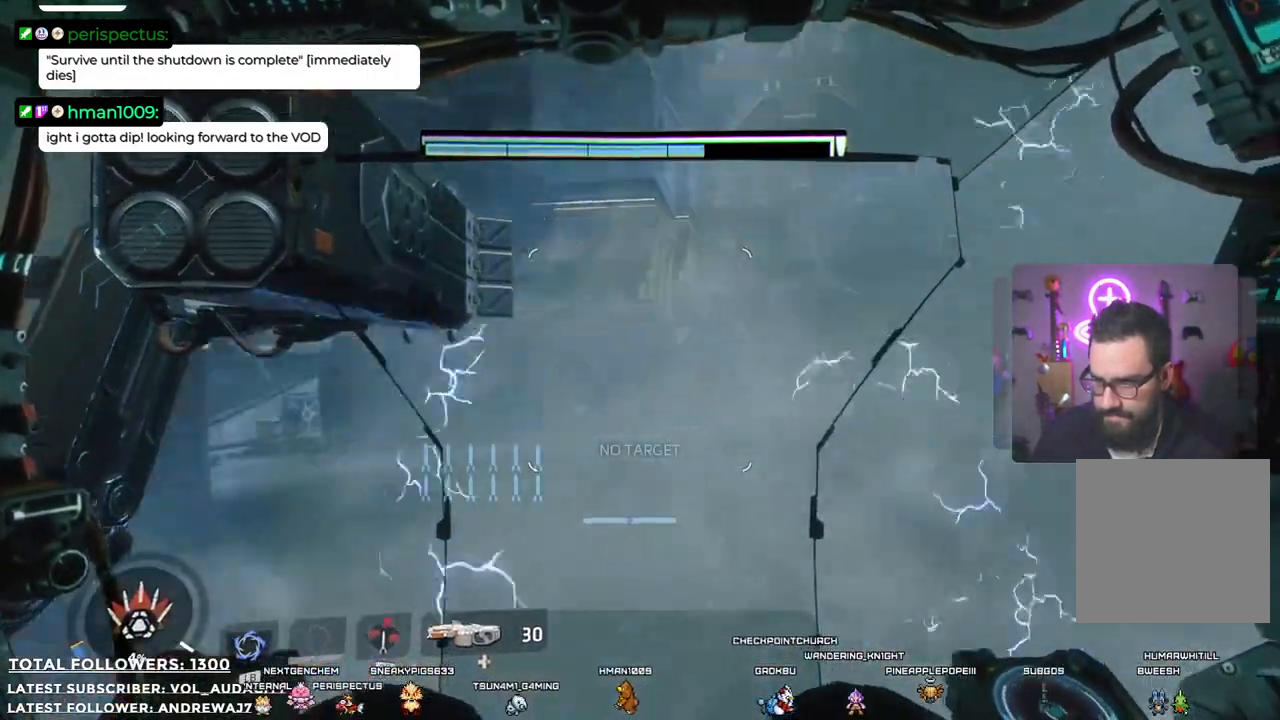
{"buttons": ["R1"], "left_stick": "down-right", "right_stick": "center", "events": [[17, "right_stick", "up-right"], [201, "right_stick", "center"]]}
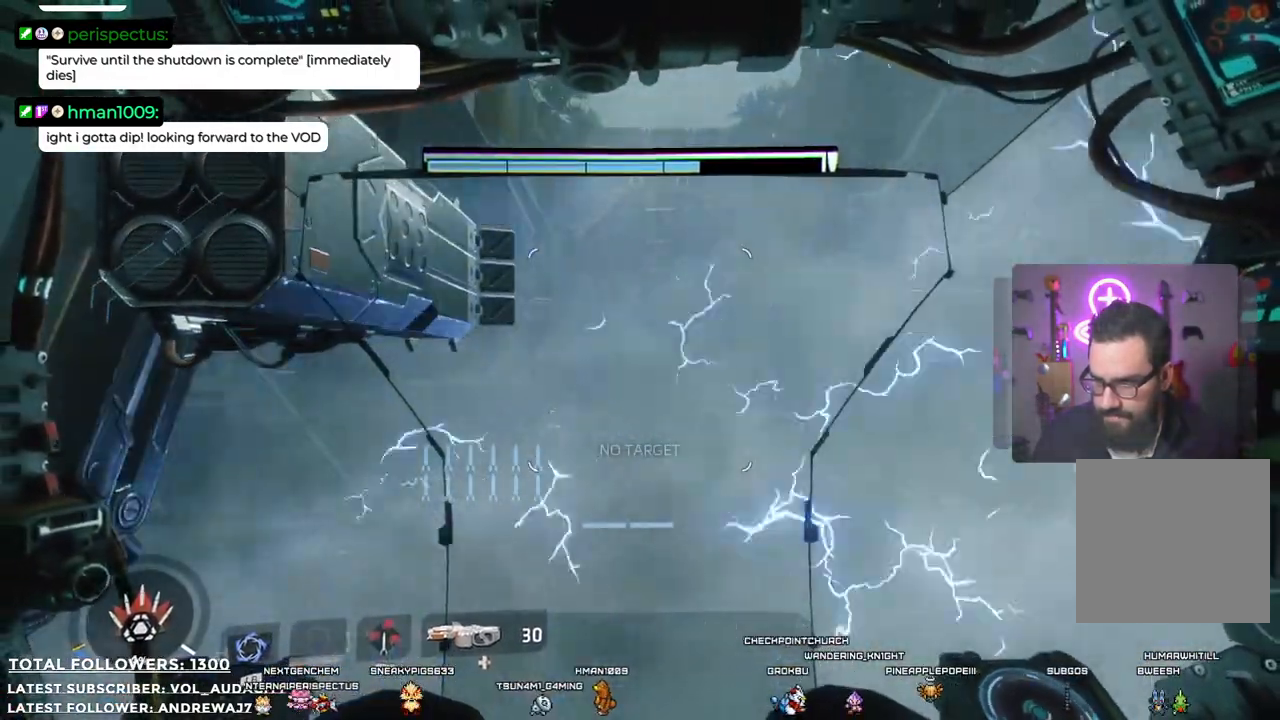
{"buttons": ["R1"], "left_stick": "down-right", "right_stick": "center", "events": [[34, "right_stick", "down-right"], [134, "left_stick", "up-right"], [217, "right_stick", "center"], [301, "left_stick", "right"], [451, "left_stick", "down-right"]]}
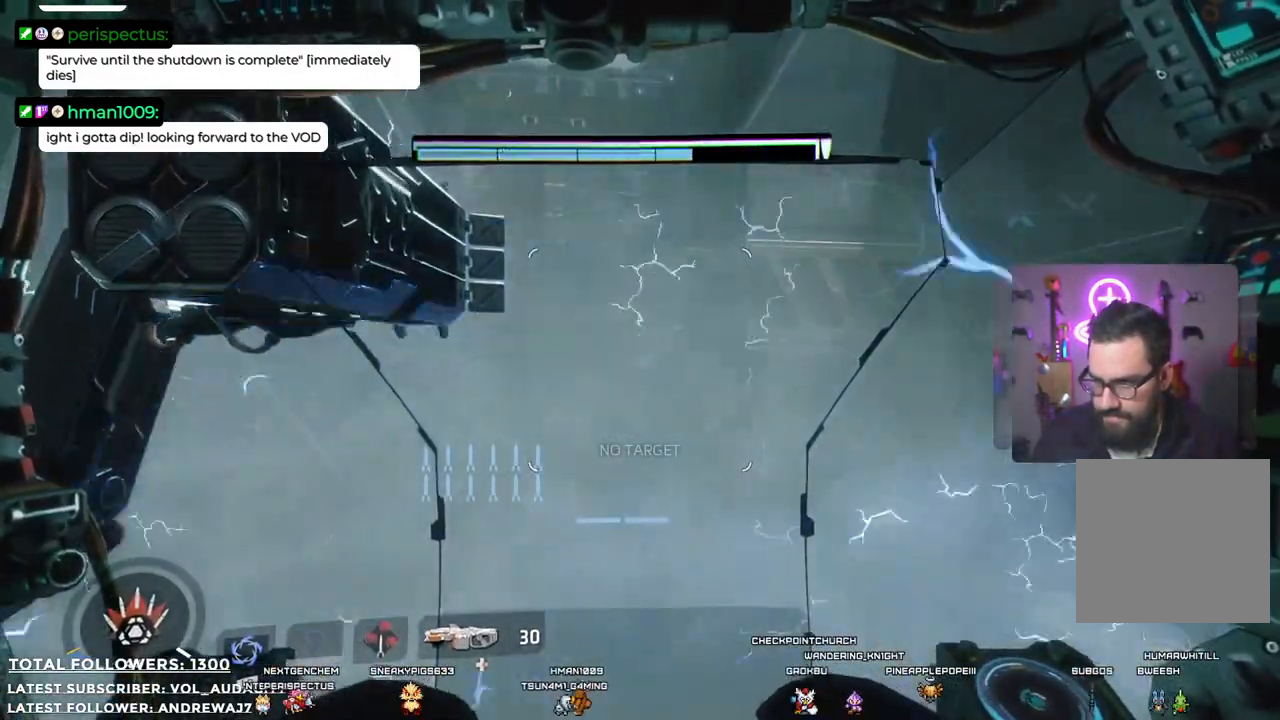
{"buttons": ["R1"], "left_stick": "down-left", "right_stick": "center", "events": [[17, "R2", "down"], [50, "right_stick", "right"], [84, "R2", "up"], [117, "left_stick", "down"], [251, "right_stick", "center"], [451, "left_stick", "down-left"]]}
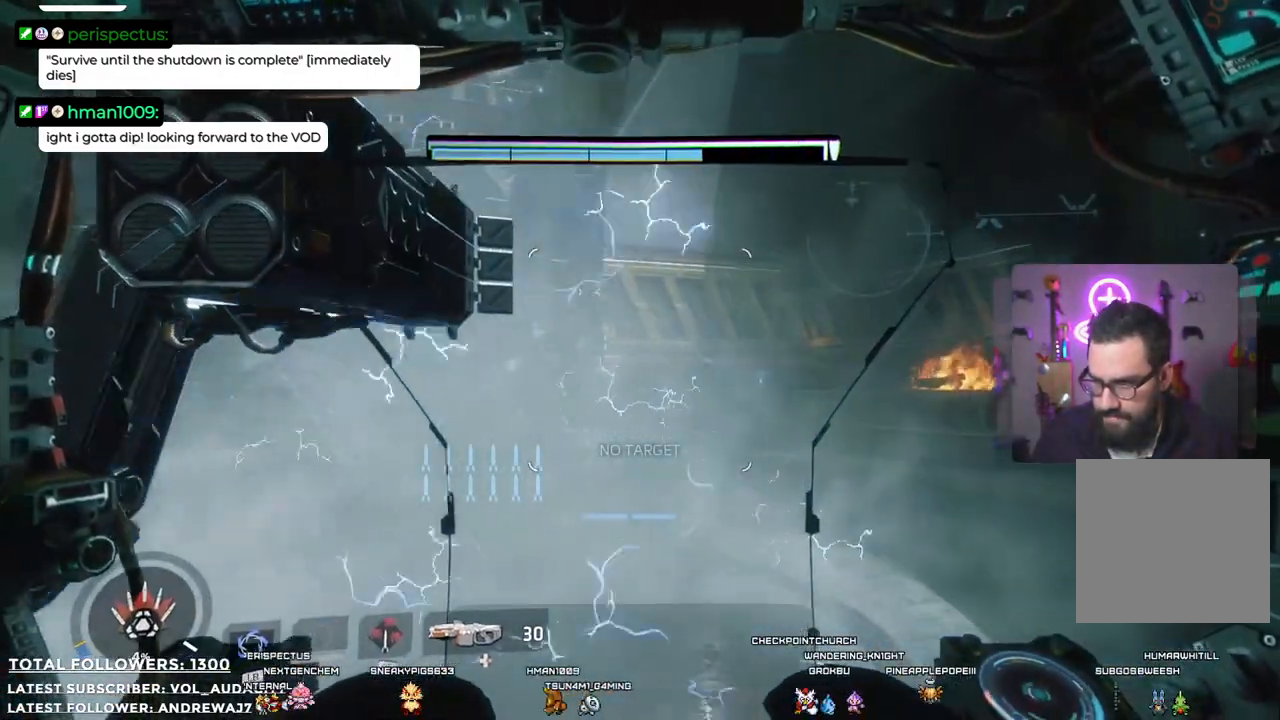
{"buttons": ["R1"], "left_stick": "up-right", "right_stick": "left", "events": [[84, "right_stick", "right"], [368, "left_stick", "up-left"], [368, "right_stick", "left"], [468, "left_stick", "up-right"]]}
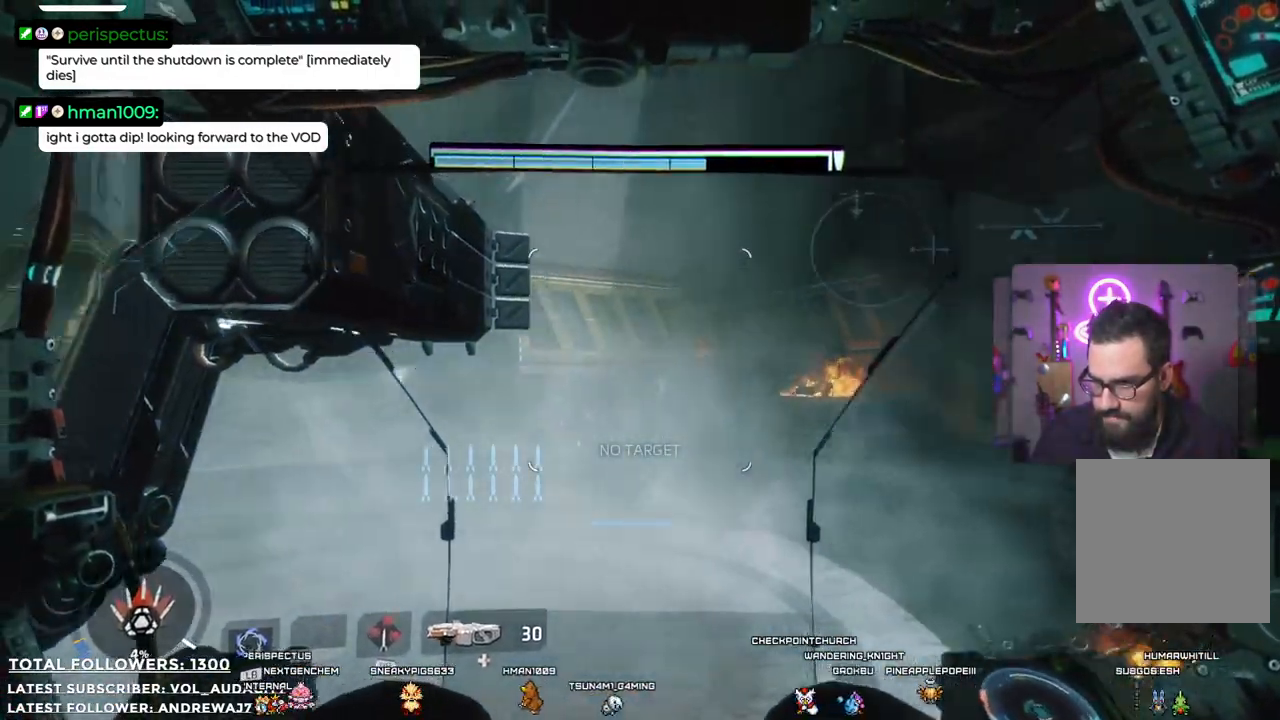
{"buttons": ["R1"], "left_stick": "right", "right_stick": "center", "events": [[367, "left_stick", "right"], [468, "right_stick", "center"]]}
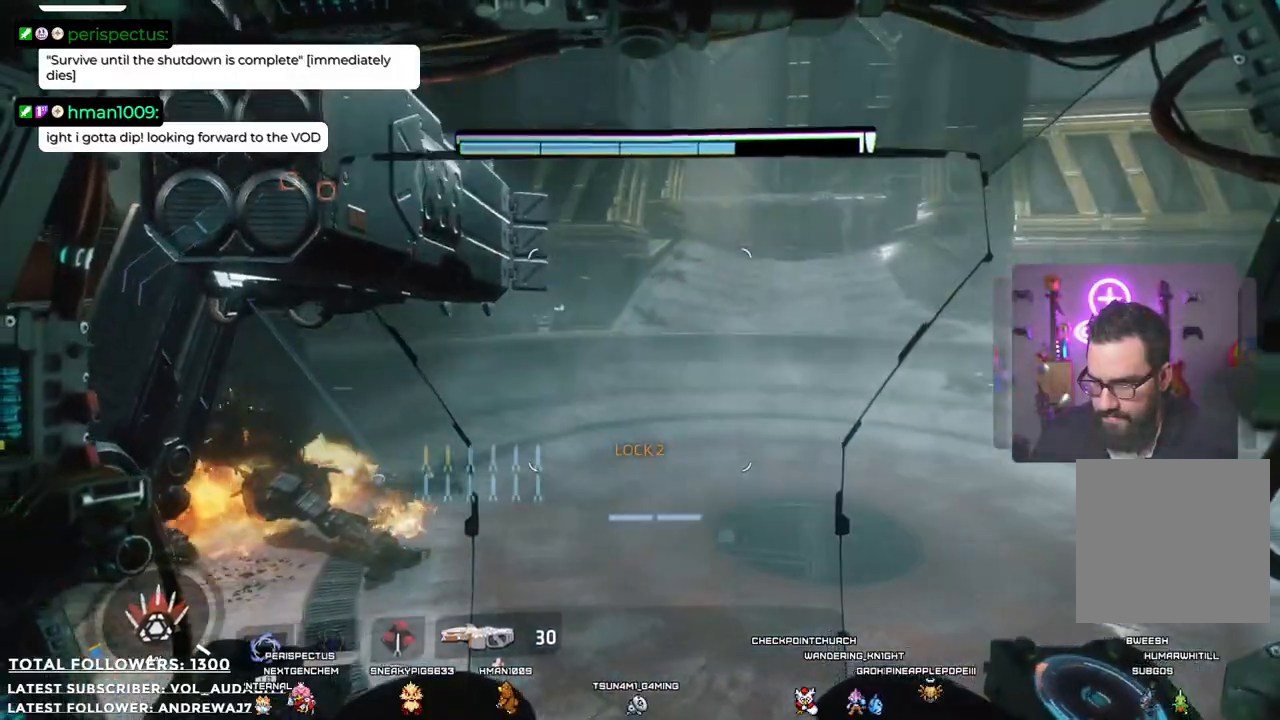
{"buttons": ["R1"], "left_stick": "right", "right_stick": "left", "events": [[367, "right_stick", "left"]]}
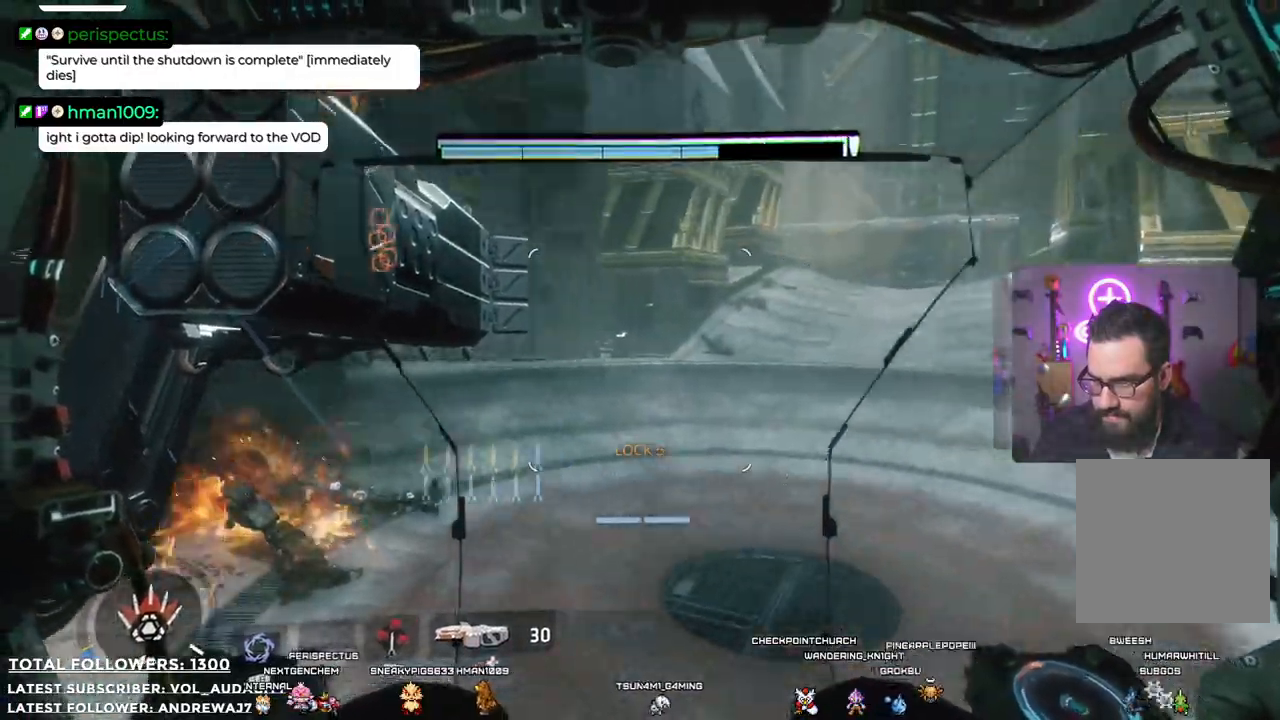
{"buttons": ["R1"], "left_stick": "right", "right_stick": "center", "events": [[267, "right_stick", "center"]]}
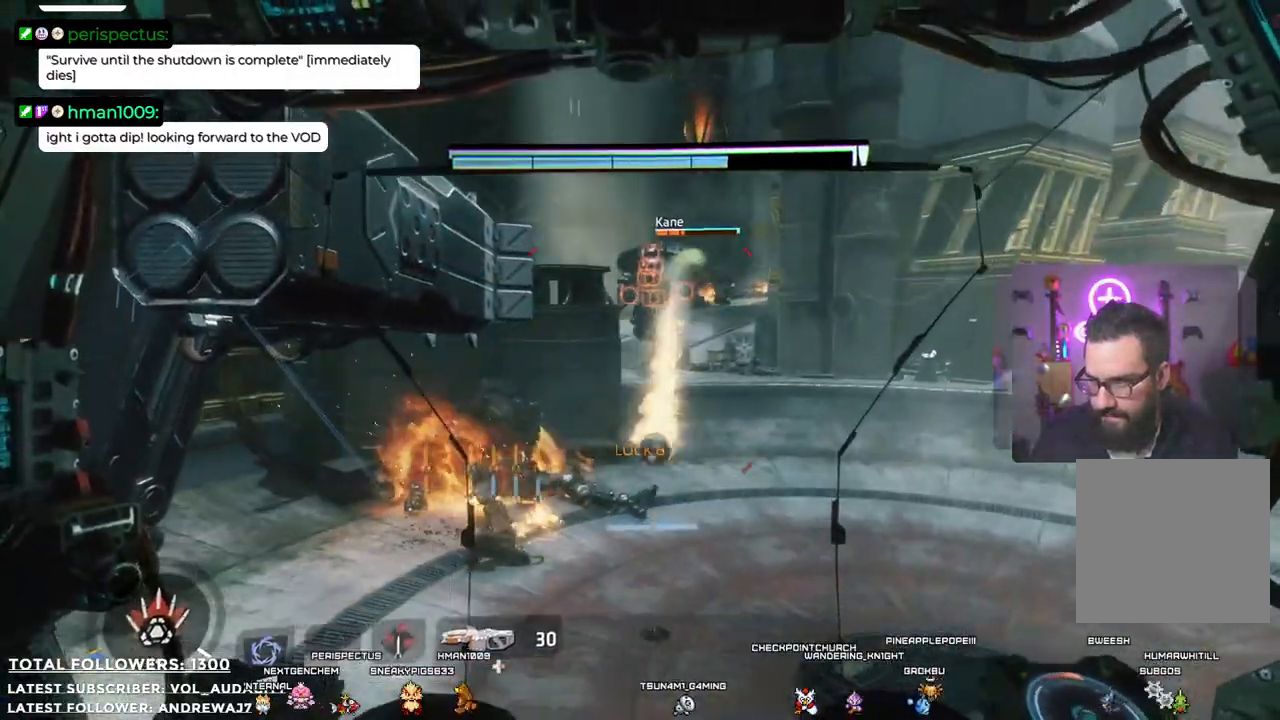
{"buttons": ["R2"], "left_stick": "right", "right_stick": "center", "events": [[33, "R1", "up"], [184, "R2", "down"]]}
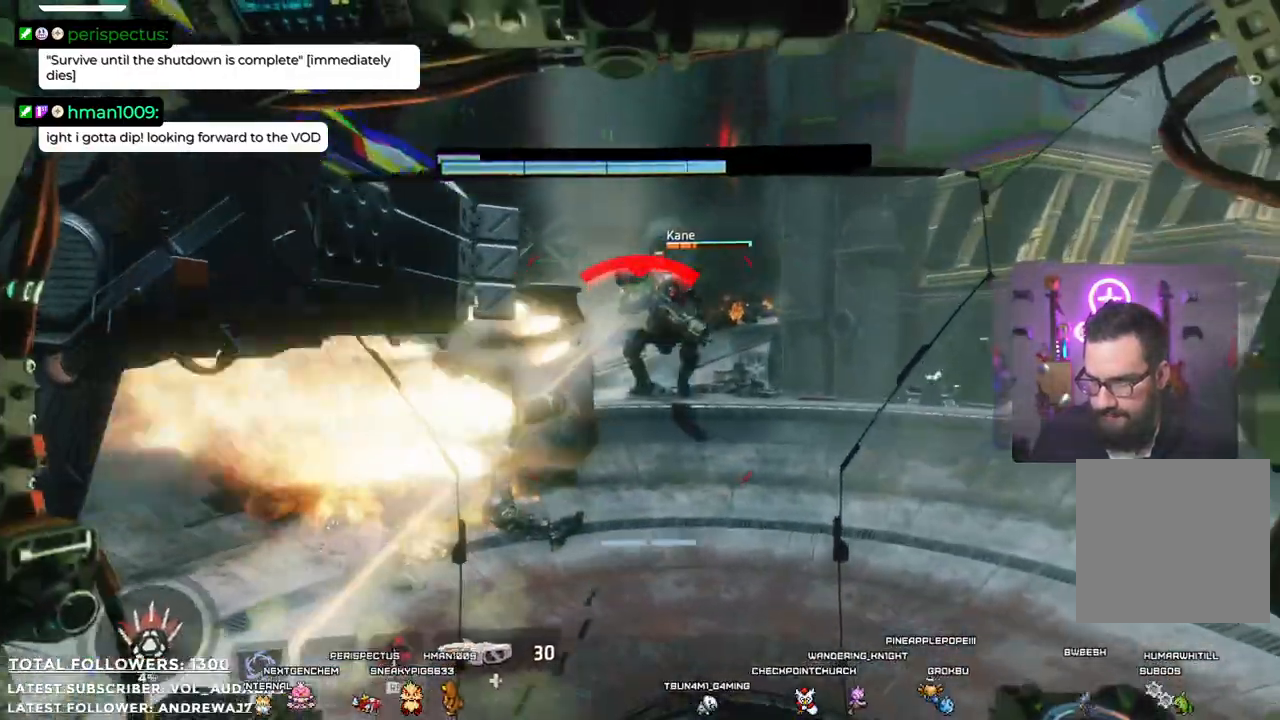
{"buttons": ["R2"], "left_stick": "right", "right_stick": "up-left", "events": [[467, "right_stick", "up-left"]]}
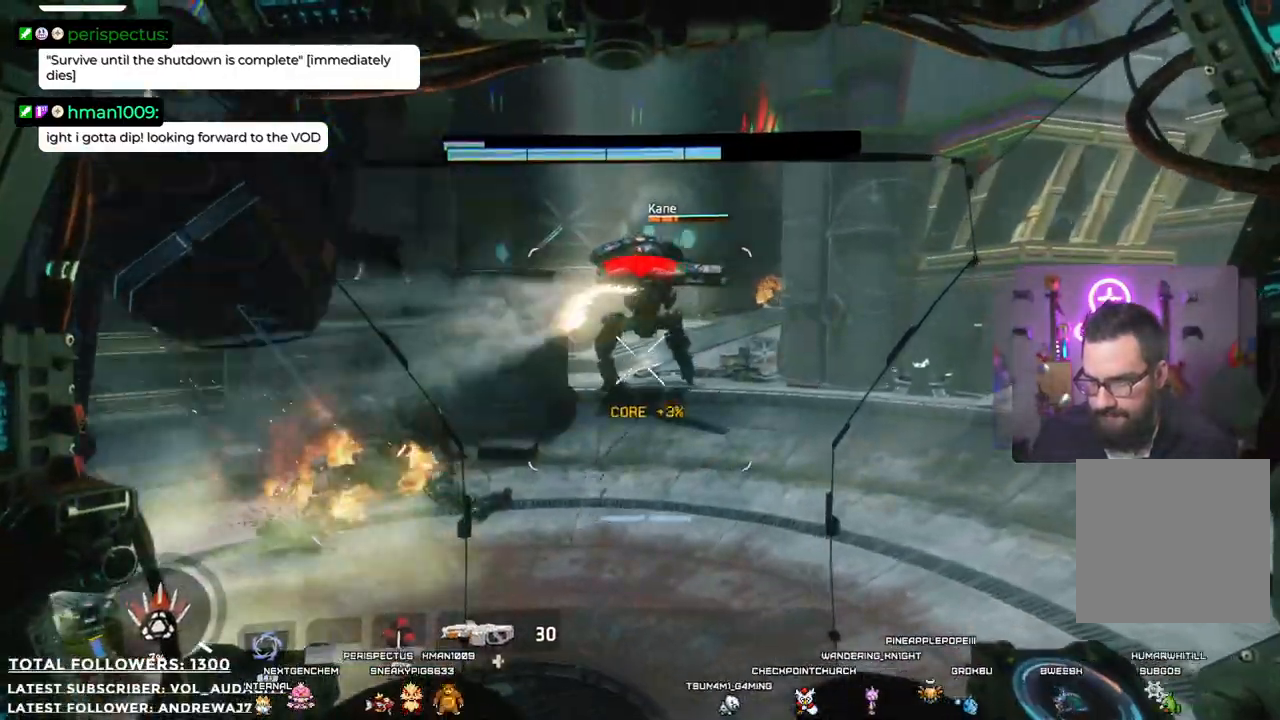
{"buttons": ["R2"], "left_stick": "right", "right_stick": "left", "events": [[67, "right_stick", "center"], [334, "right_stick", "left"]]}
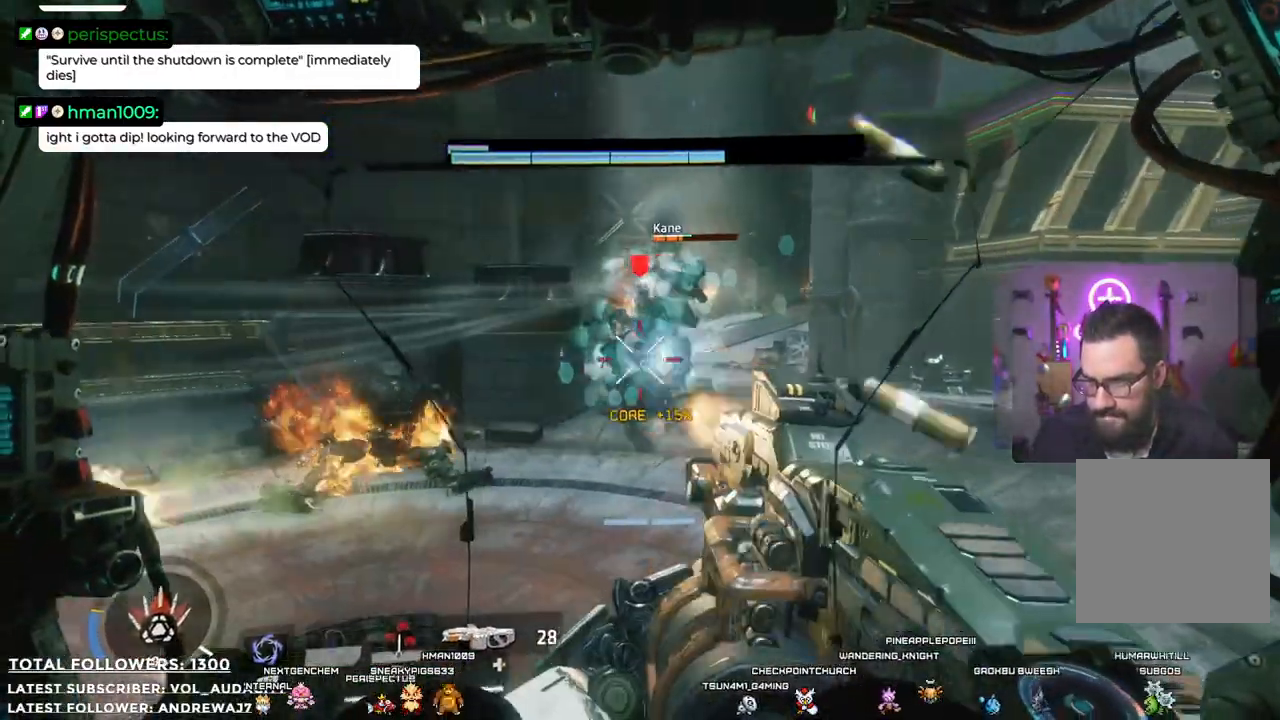
{"buttons": ["R2"], "left_stick": "right", "right_stick": "up", "events": [[83, "right_stick", "center"], [434, "right_stick", "up"]]}
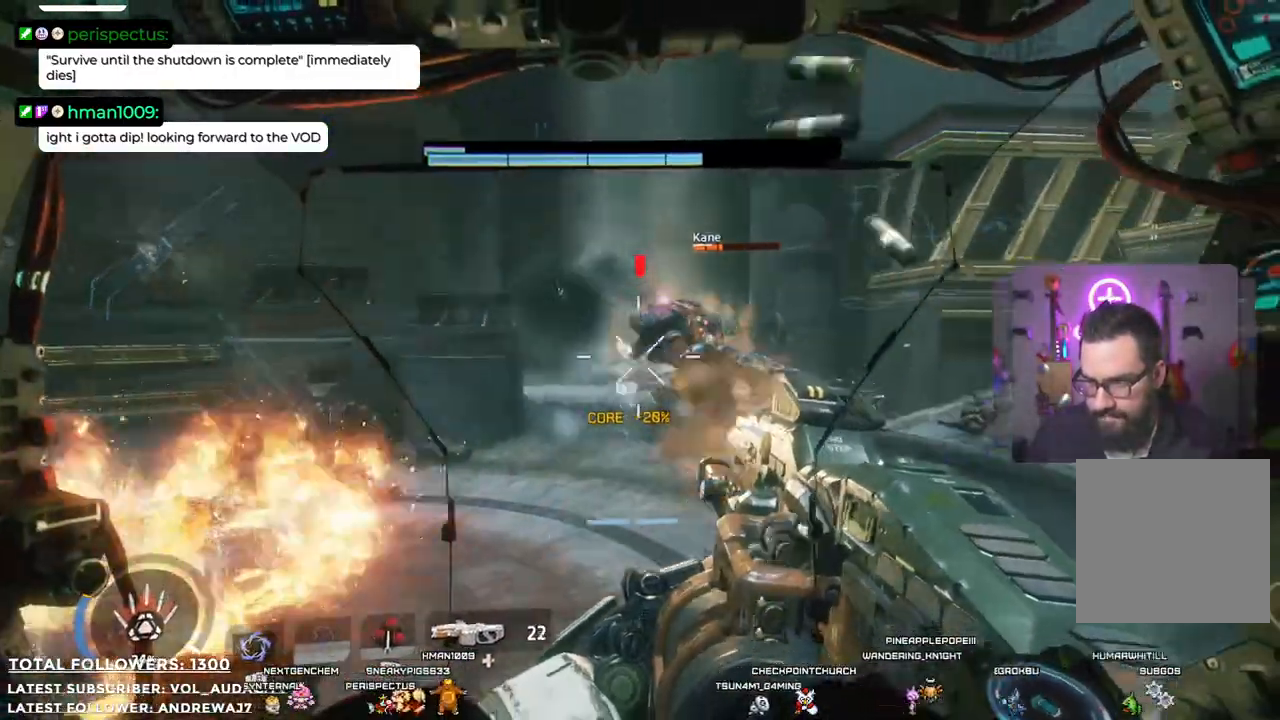
{"buttons": ["R2"], "left_stick": "down-left", "right_stick": "center", "events": [[50, "right_stick", "center"], [250, "right_stick", "right"], [417, "right_stick", "center"], [484, "left_stick", "down-left"]]}
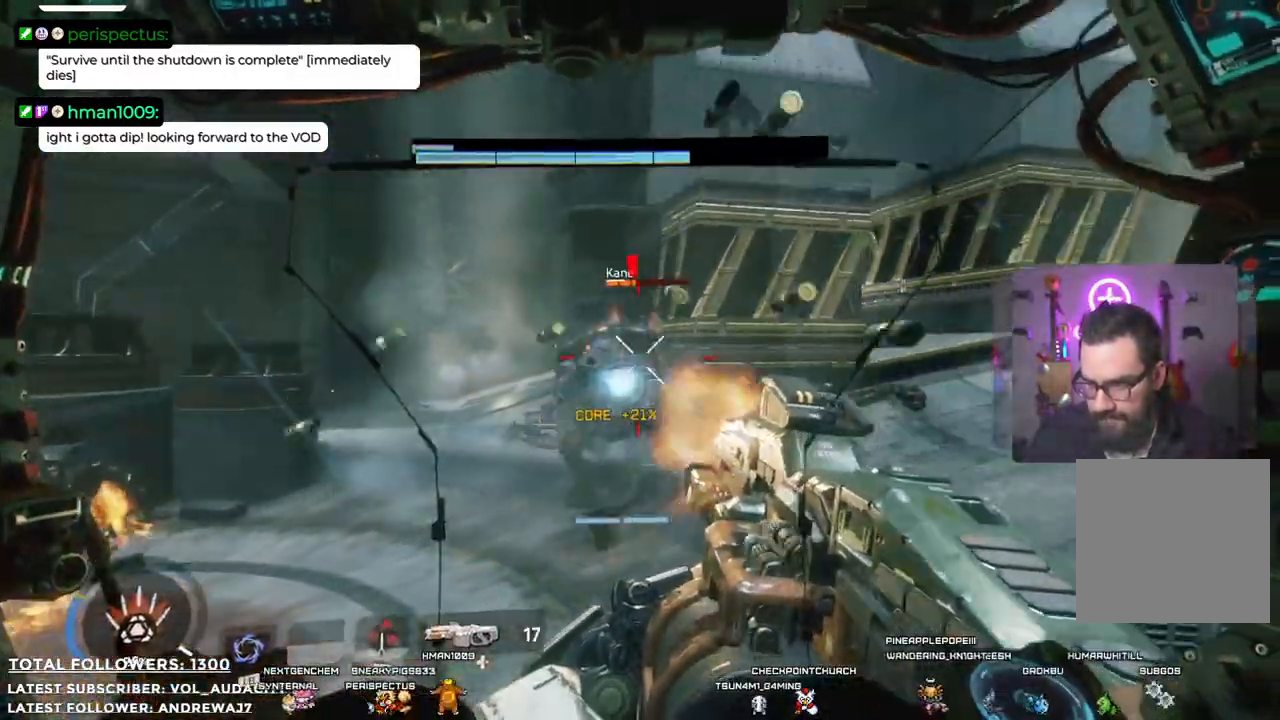
{"buttons": ["R2"], "left_stick": "left", "right_stick": "center", "events": [[117, "left_stick", "left"], [184, "right_stick", "right"], [401, "right_stick", "center"]]}
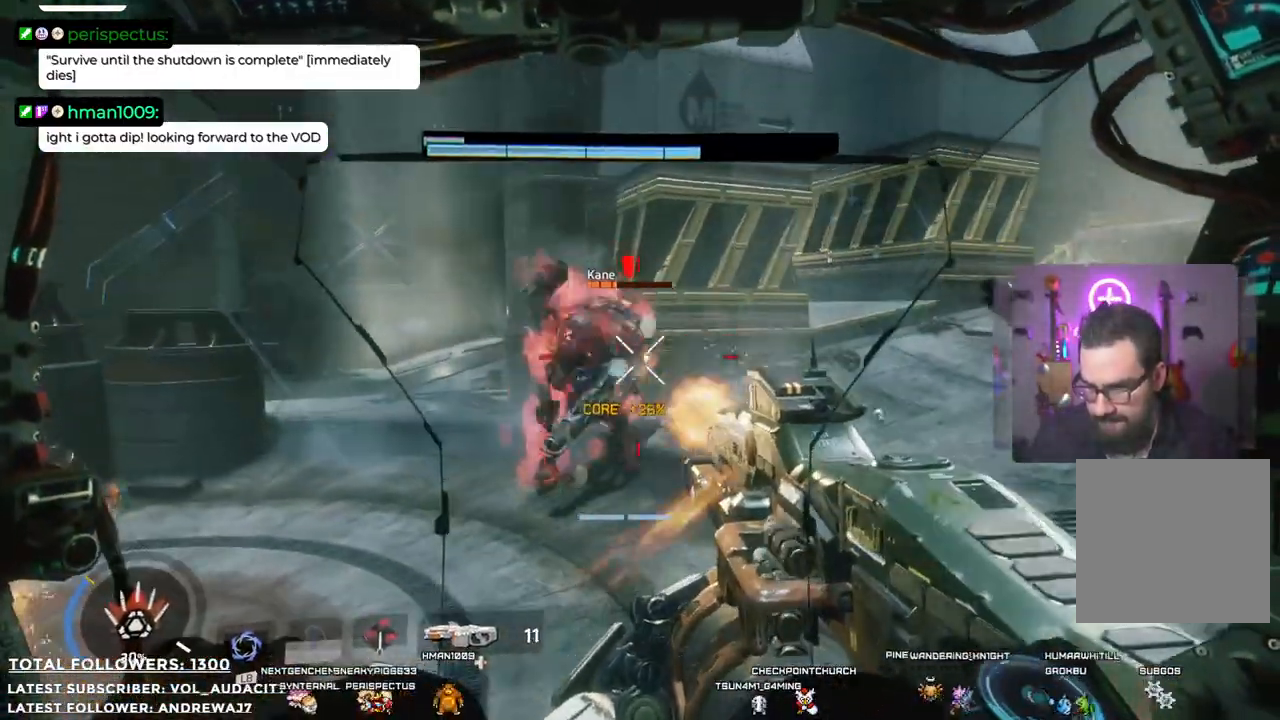
{"buttons": ["R2"], "left_stick": "down-left", "right_stick": "down-right", "events": [[367, "left_stick", "down-left"], [434, "right_stick", "down-right"]]}
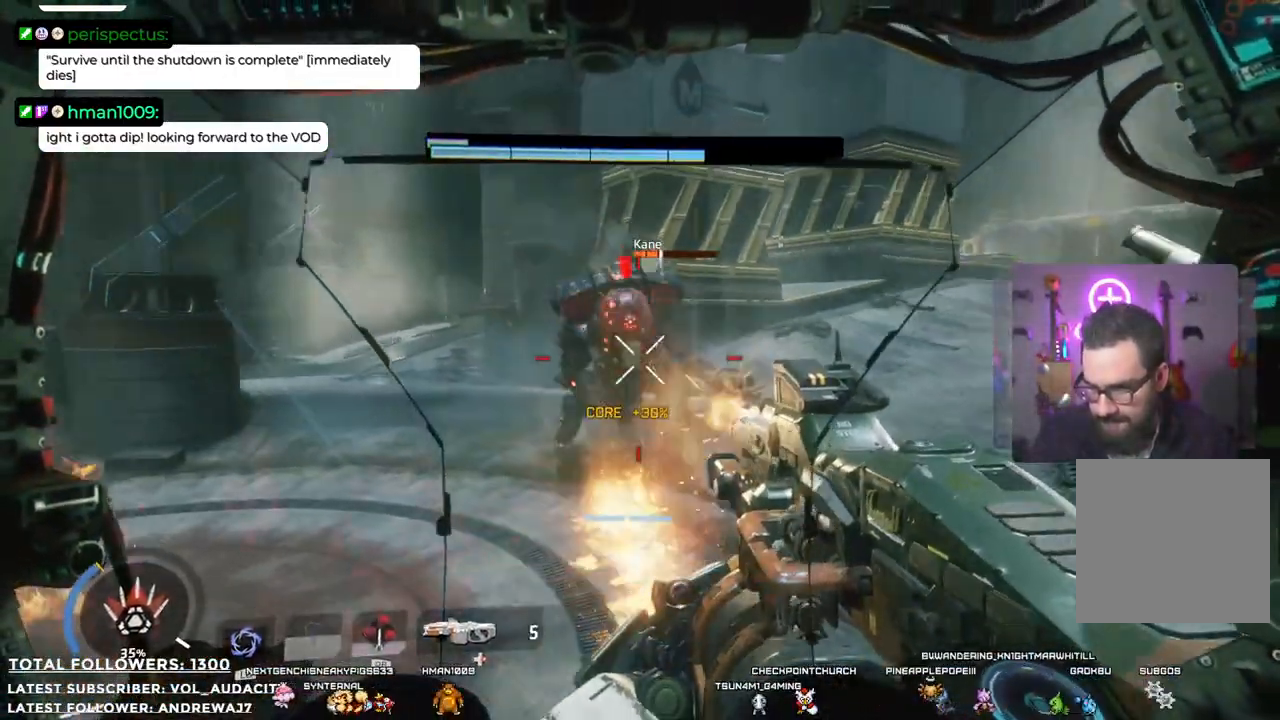
{"buttons": ["R2"], "left_stick": "down-left", "right_stick": "up", "events": [[100, "right_stick", "center"], [267, "right_stick", "up-left"], [400, "right_stick", "up"]]}
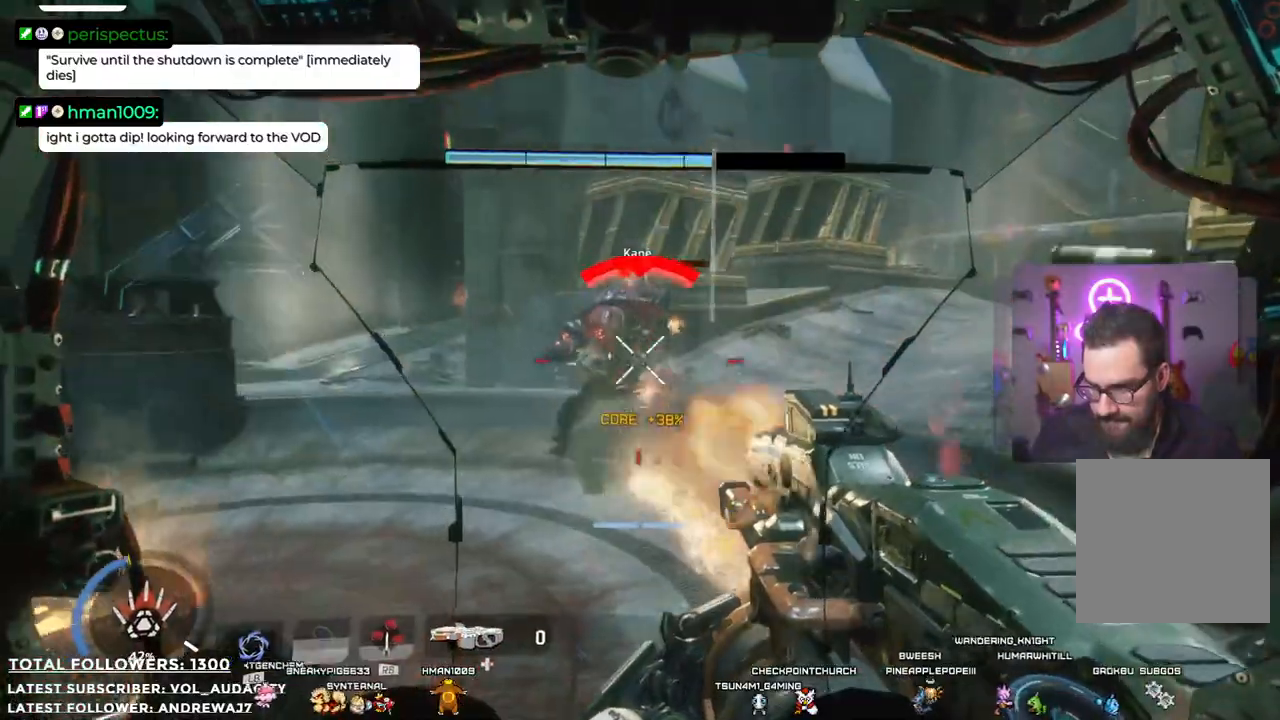
{"buttons": ["R2"], "left_stick": "down-left", "right_stick": "center", "events": [[33, "right_stick", "up-right"], [150, "right_stick", "center"]]}
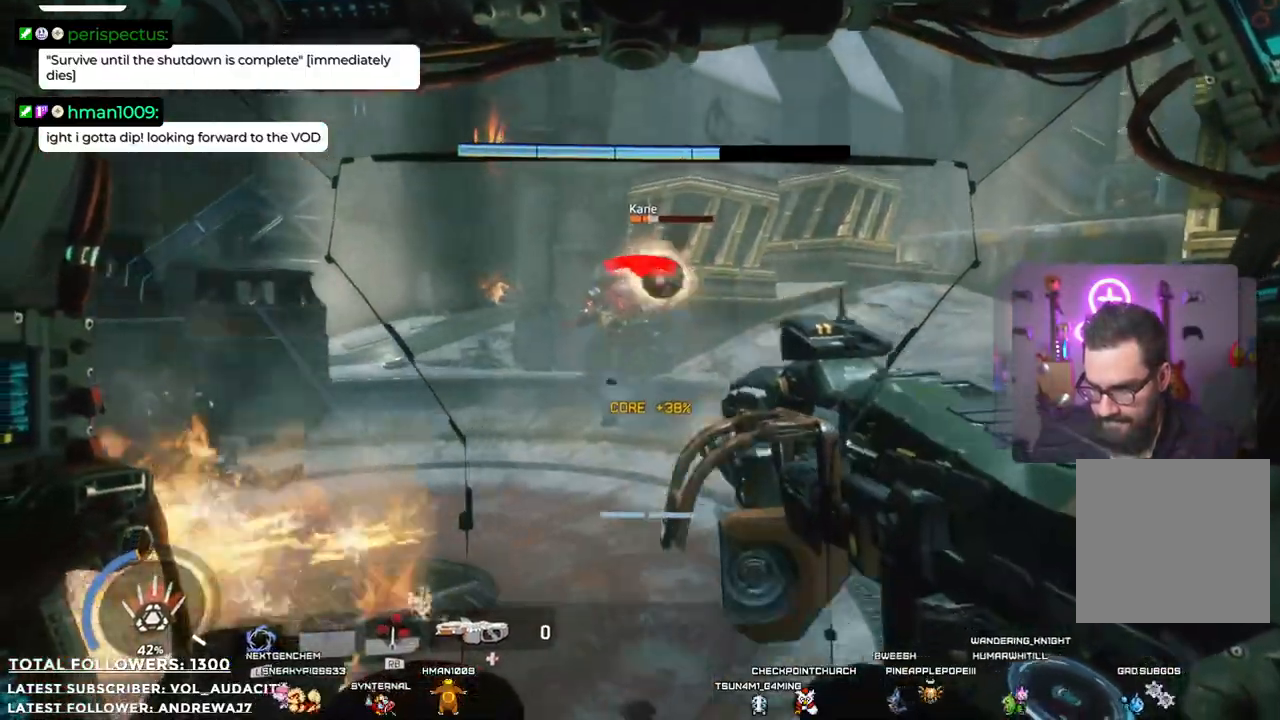
{"buttons": ["L2", "R2"], "left_stick": "down-left", "right_stick": "center", "events": [[217, "L2", "down"]]}
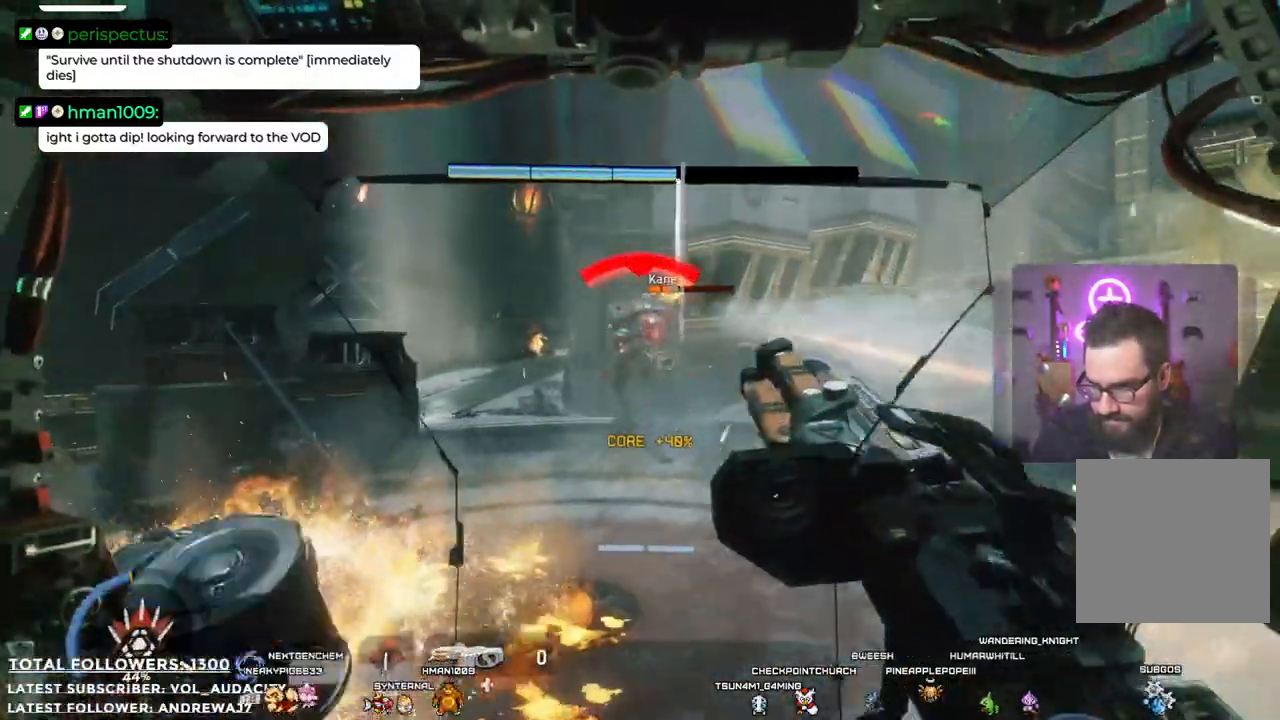
{"buttons": ["R2"], "left_stick": "down-left", "right_stick": "center", "events": [[384, "L2", "up"]]}
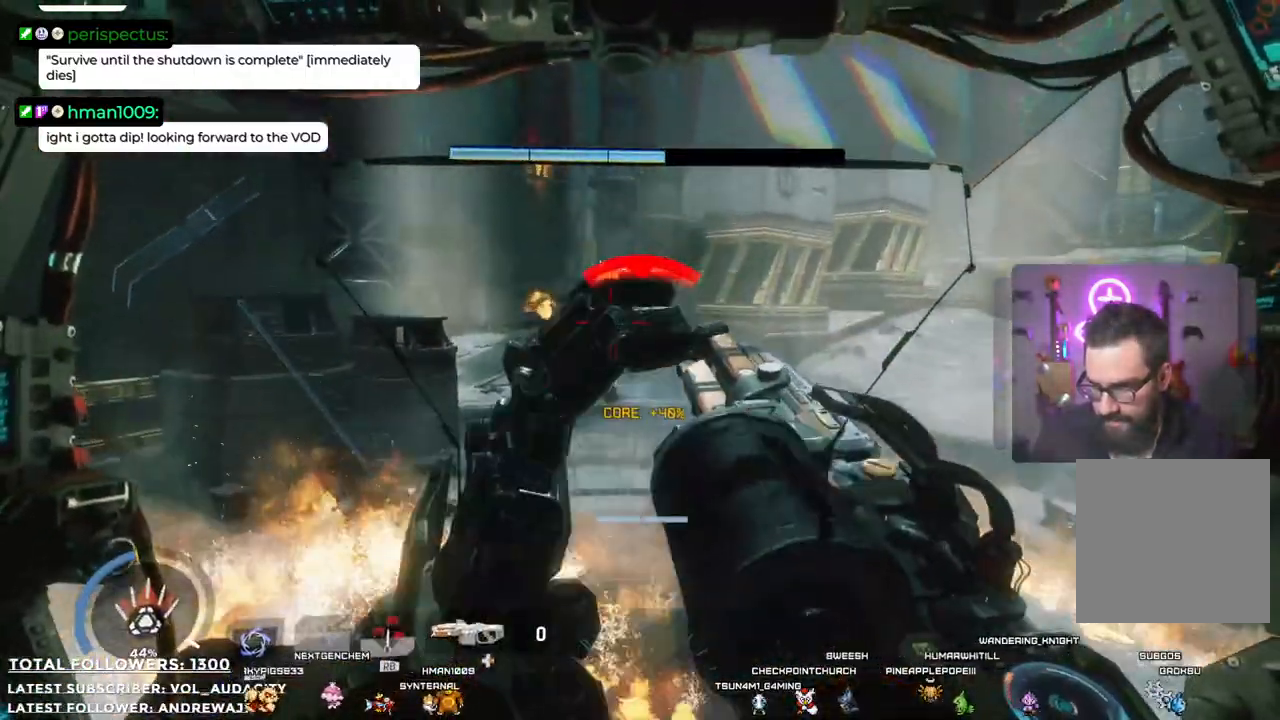
{"buttons": ["R2"], "left_stick": "down-left", "right_stick": "center", "events": []}